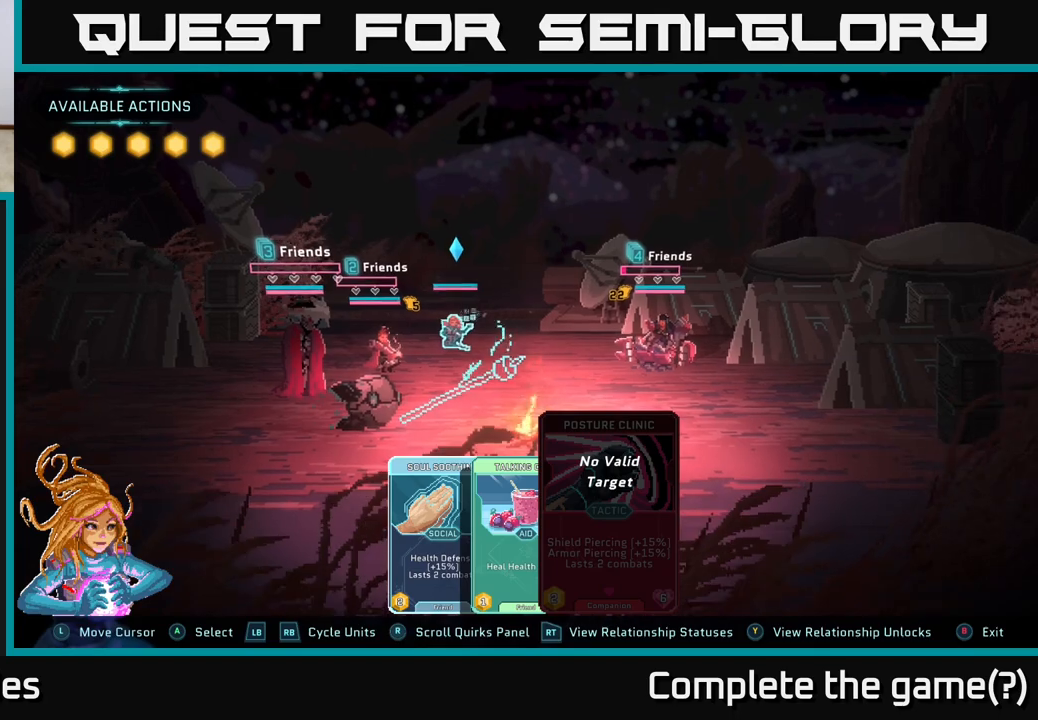
Gameplay with a controller (Xbox layout); each line is a JSON object with the inputs held at the frame after it. "events" lists button and stick changes between this image and that frame as [ms after this image, input, new state], when the widget could be followed in between.
{"buttons": [], "left_stick": "center", "right_stick": "center", "events": [[300, "L1", "down"], [450, "L1", "up"]]}
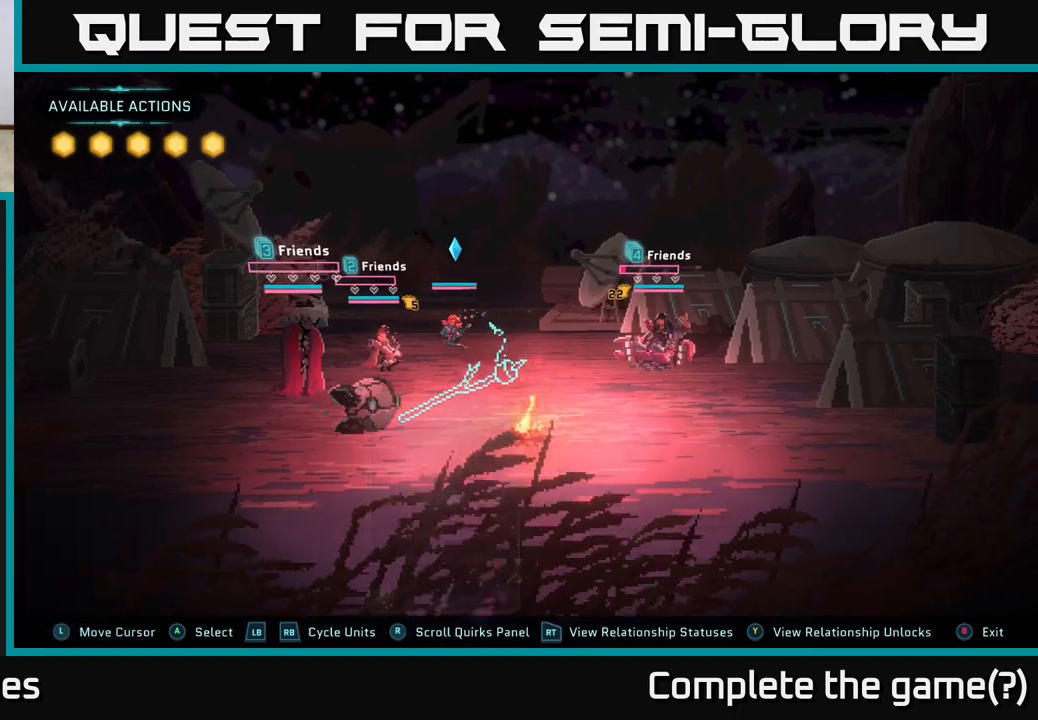
{"buttons": [], "left_stick": "center", "right_stick": "center", "events": []}
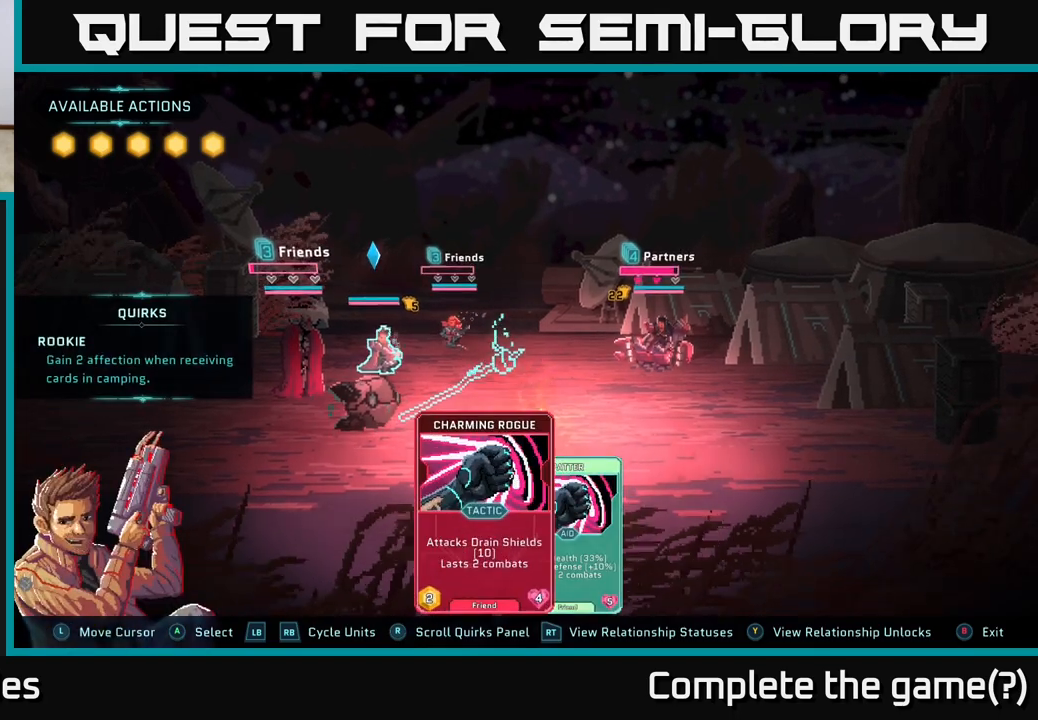
{"buttons": [], "left_stick": "center", "right_stick": "center", "events": []}
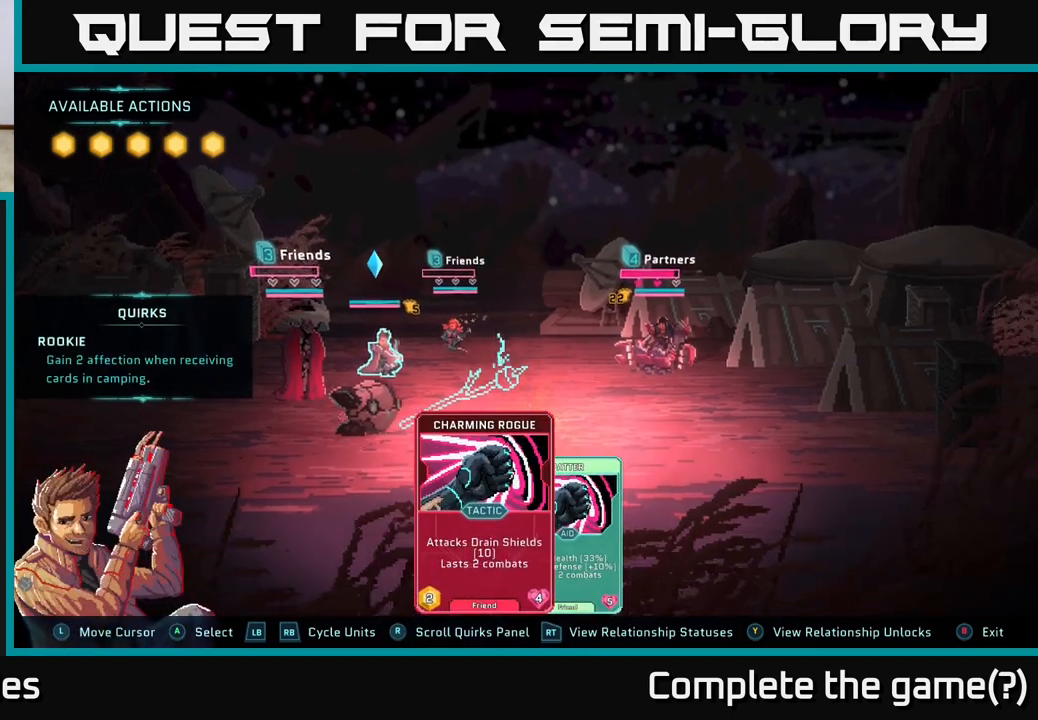
{"buttons": [], "left_stick": "center", "right_stick": "center", "events": []}
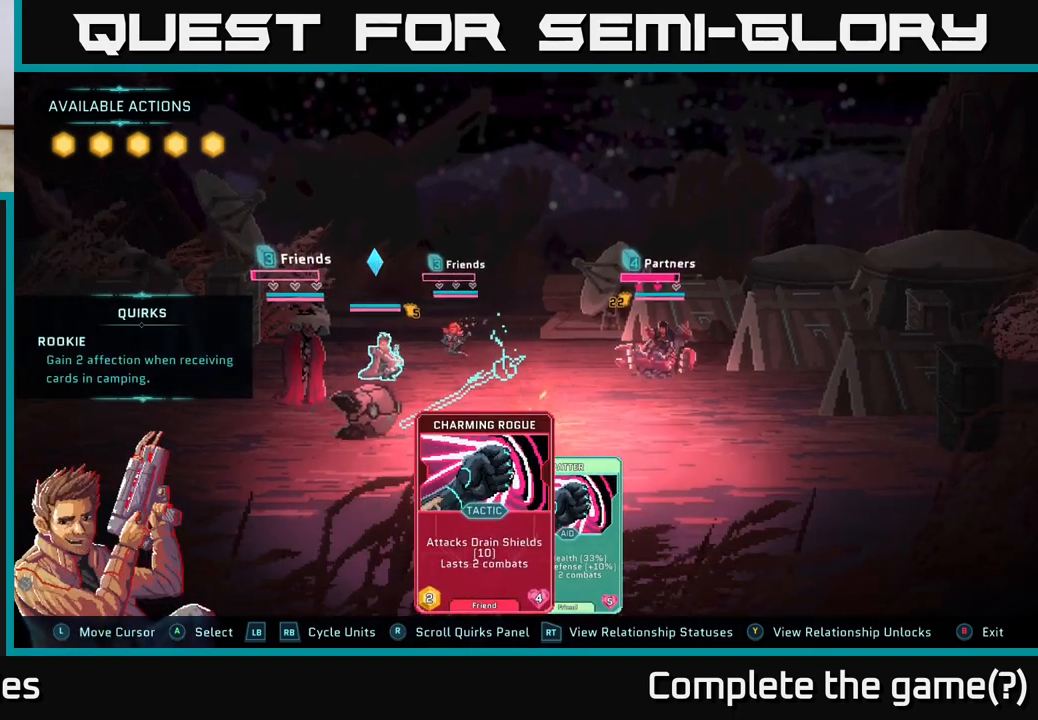
{"buttons": [], "left_stick": "center", "right_stick": "center", "events": []}
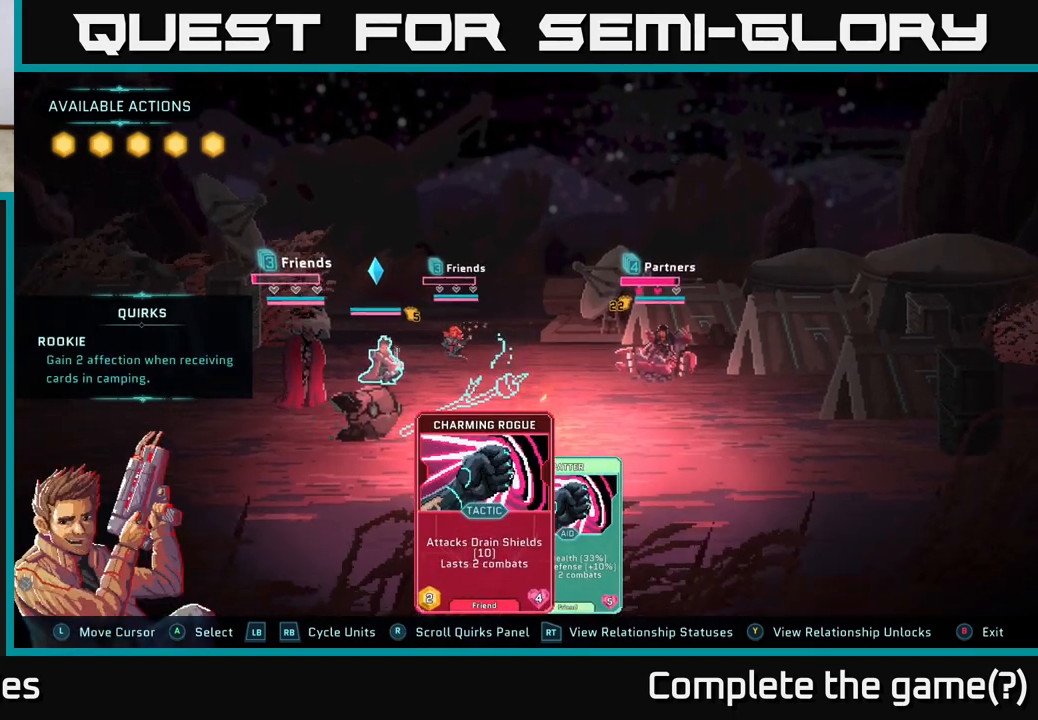
{"buttons": [], "left_stick": "center", "right_stick": "center", "events": []}
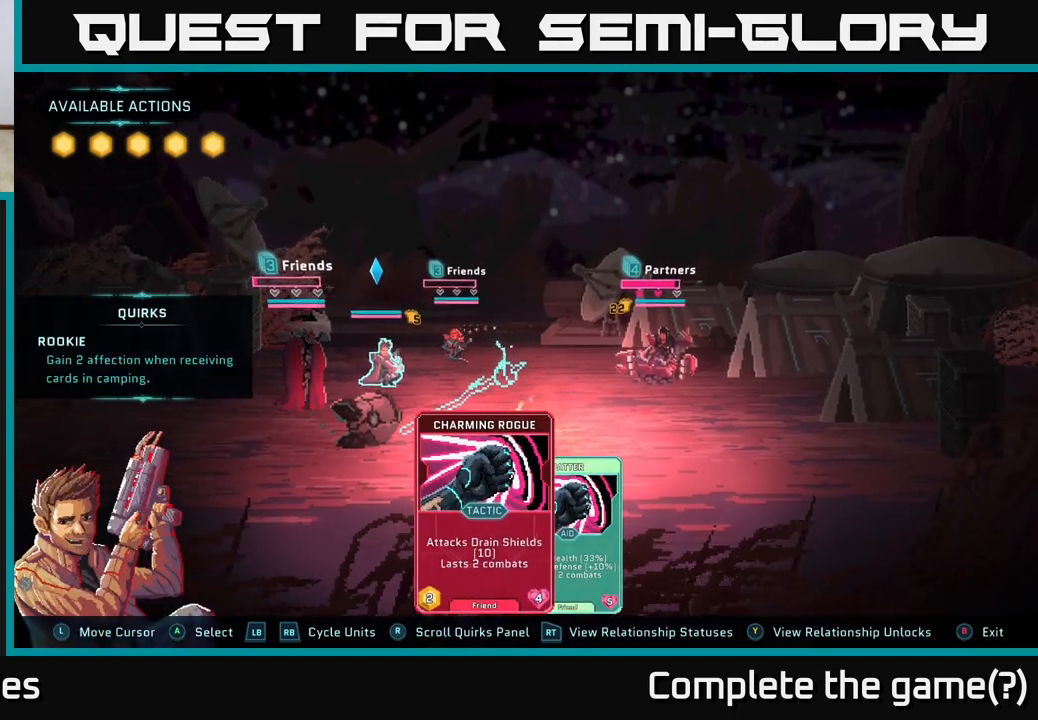
{"buttons": [], "left_stick": "center", "right_stick": "center", "events": []}
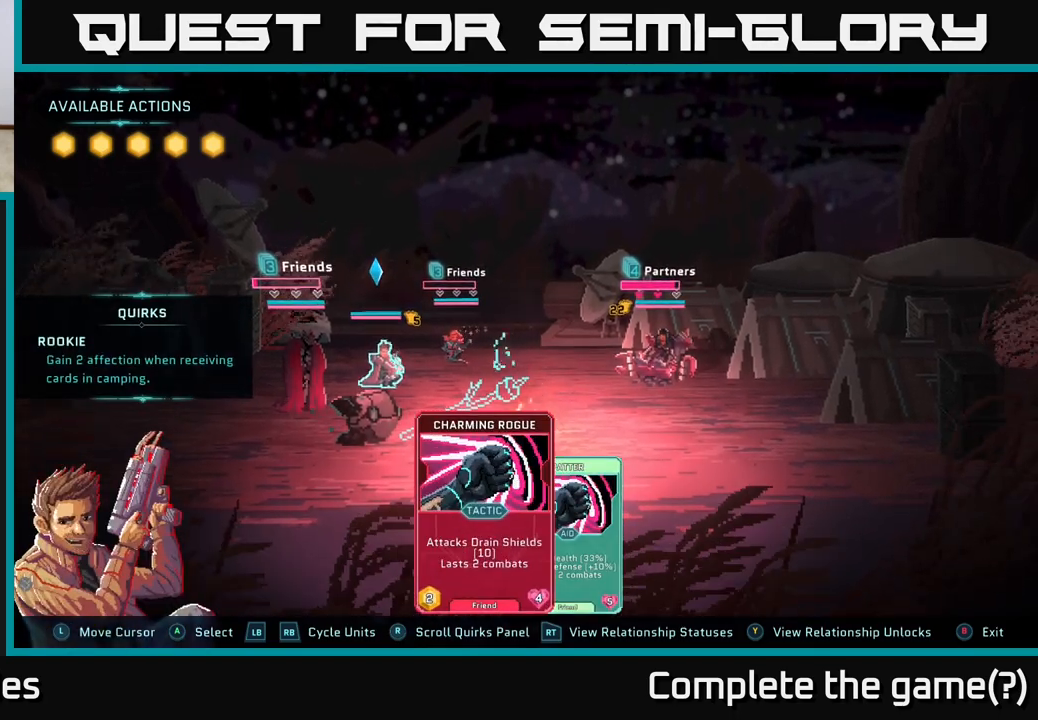
{"buttons": [], "left_stick": "center", "right_stick": "center", "events": []}
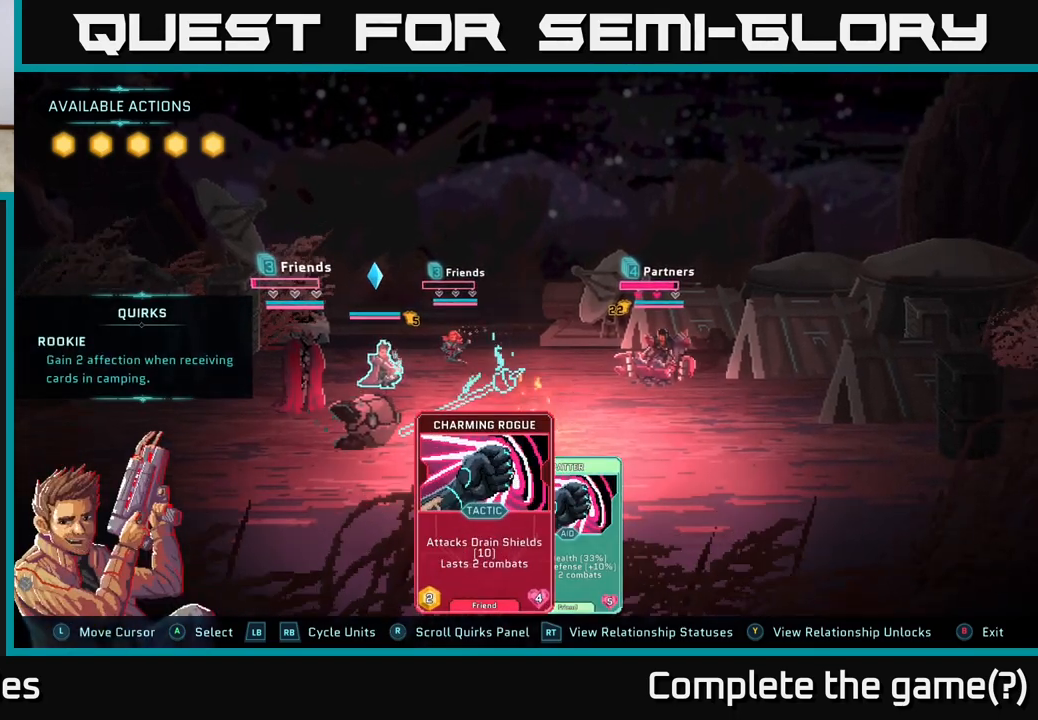
{"buttons": [], "left_stick": "right", "right_stick": "center", "events": [[500, "left_stick", "right"]]}
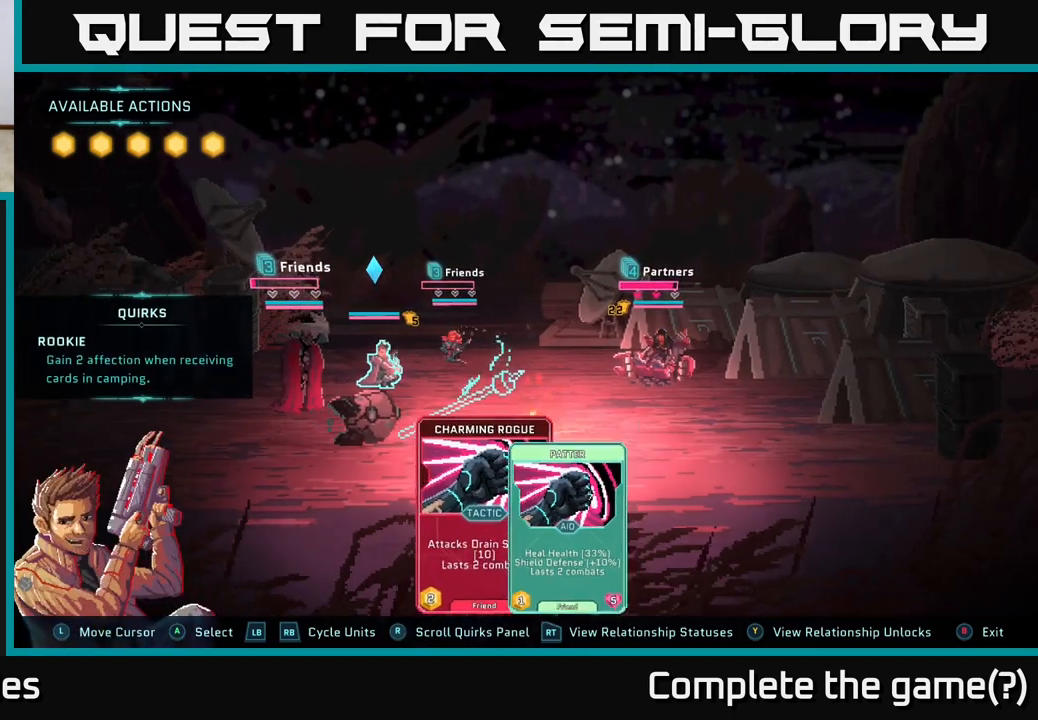
{"buttons": [], "left_stick": "center", "right_stick": "center", "events": [[183, "left_stick", "center"]]}
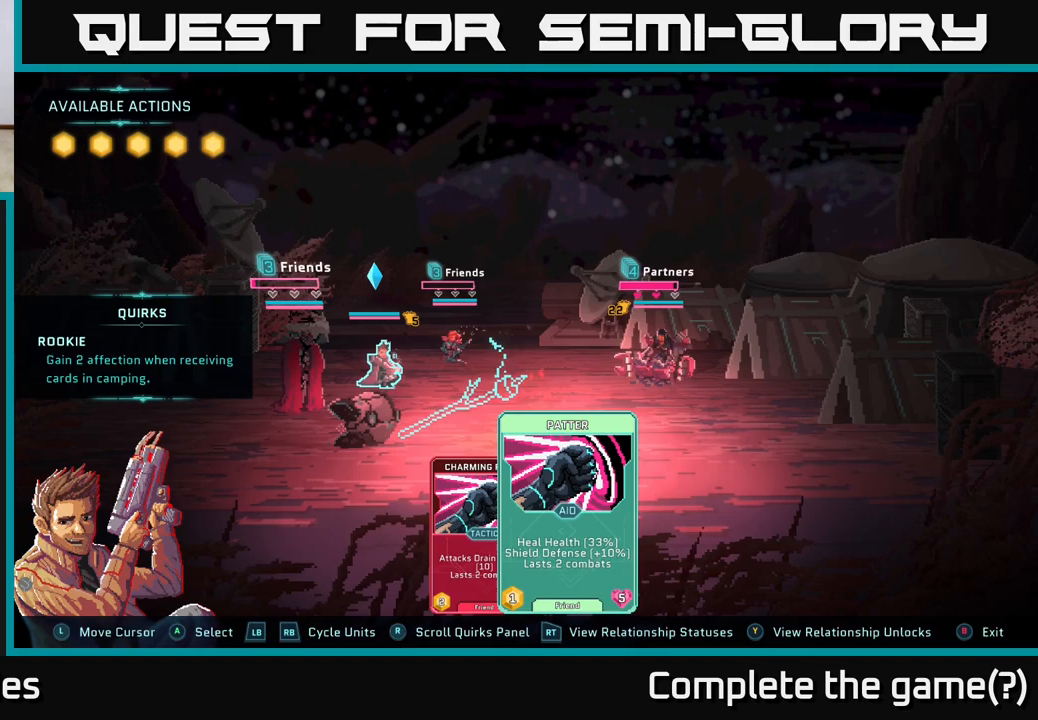
{"buttons": [], "left_stick": "center", "right_stick": "center", "events": []}
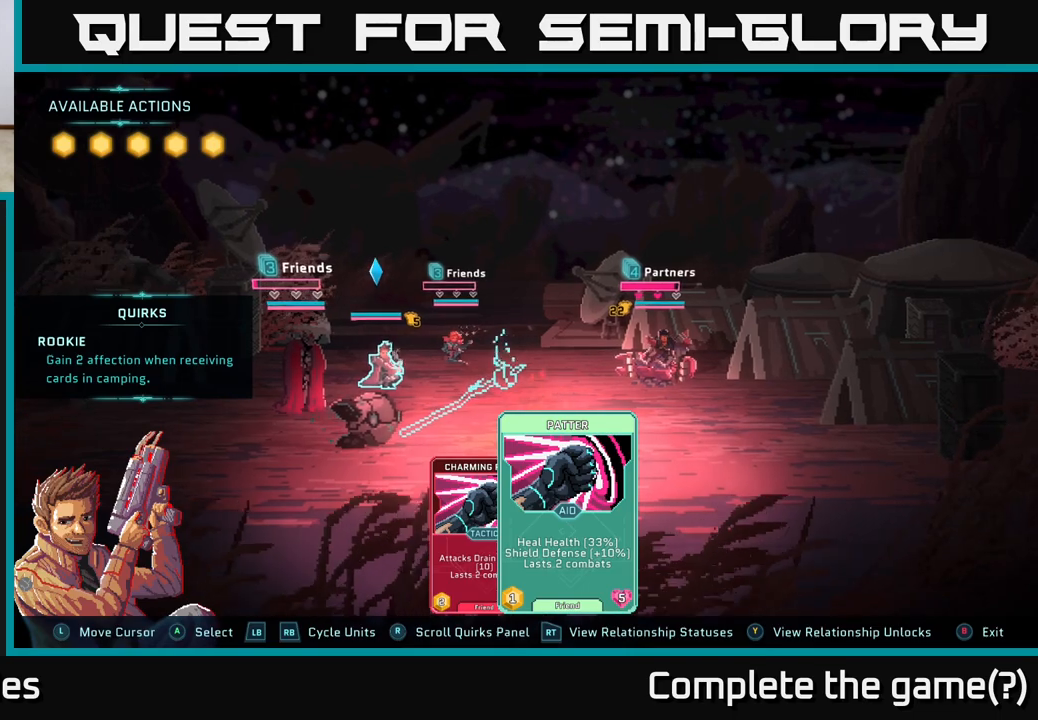
{"buttons": [], "left_stick": "center", "right_stick": "center", "events": []}
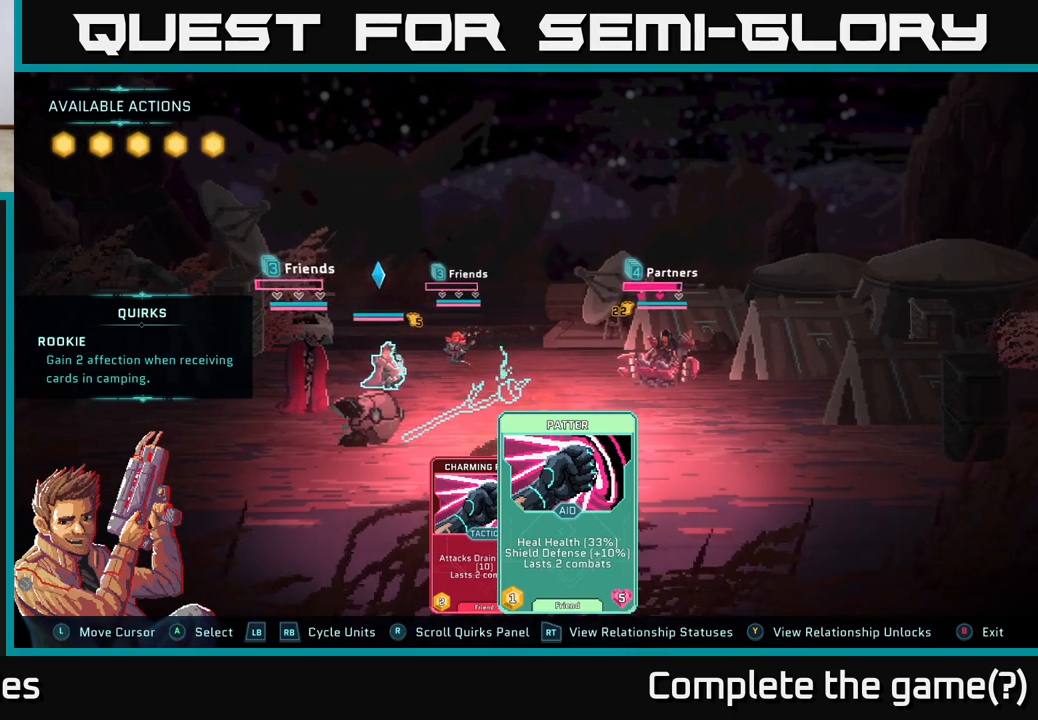
{"buttons": ["L1"], "left_stick": "center", "right_stick": "center", "events": [[500, "L1", "down"]]}
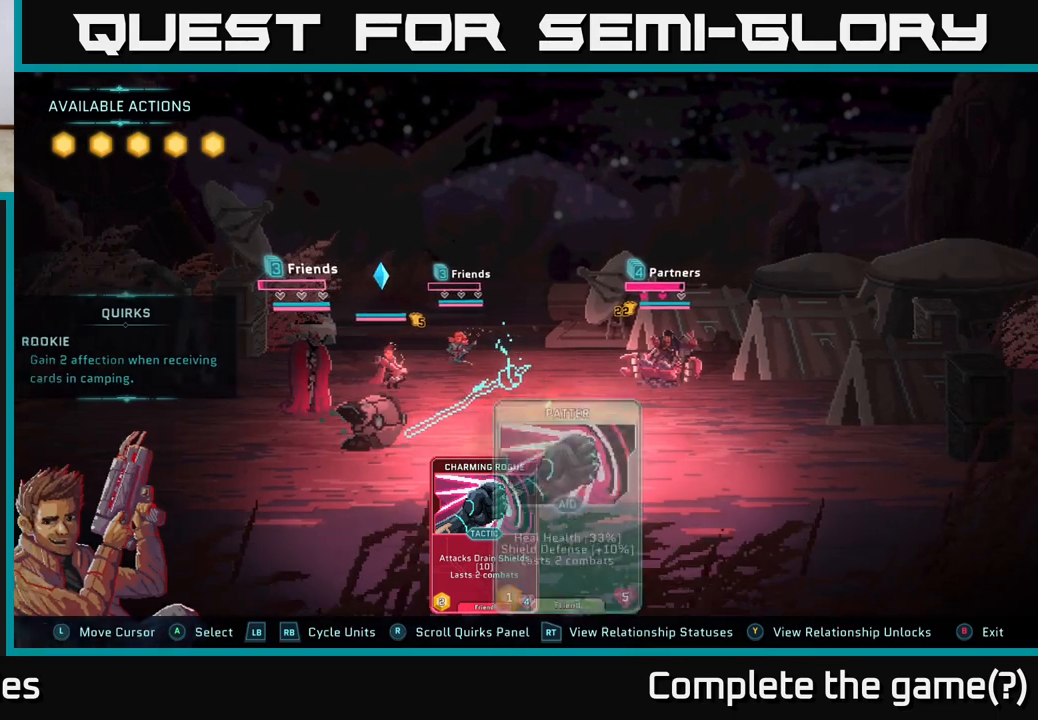
{"buttons": [], "left_stick": "center", "right_stick": "center", "events": [[117, "L1", "up"]]}
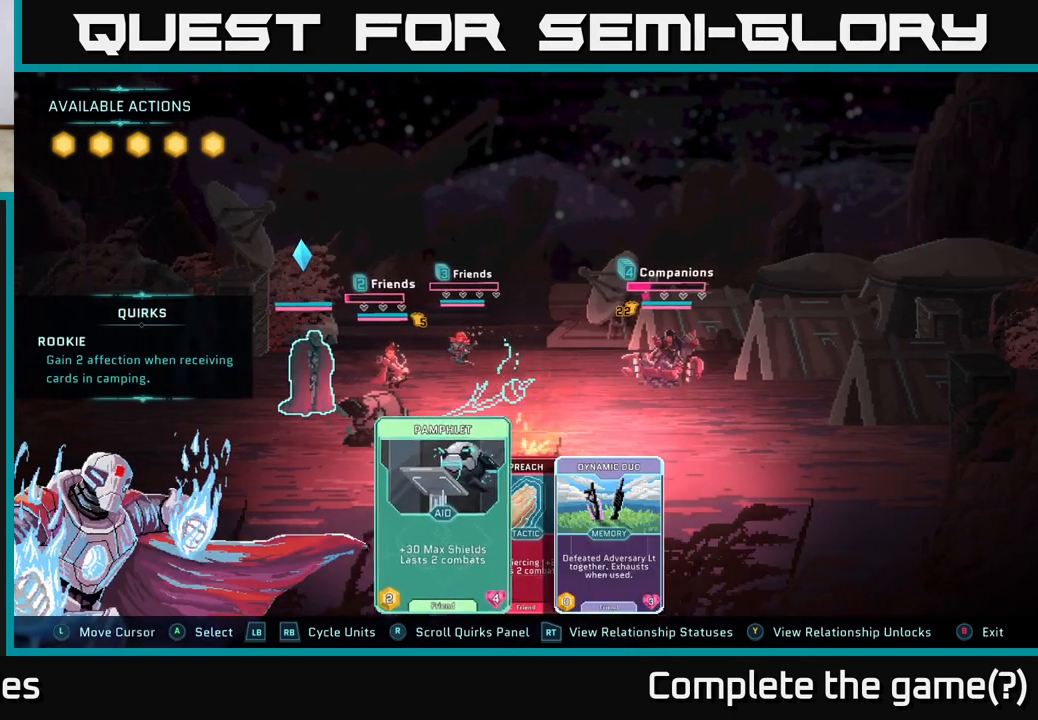
{"buttons": [], "left_stick": "center", "right_stick": "center", "events": []}
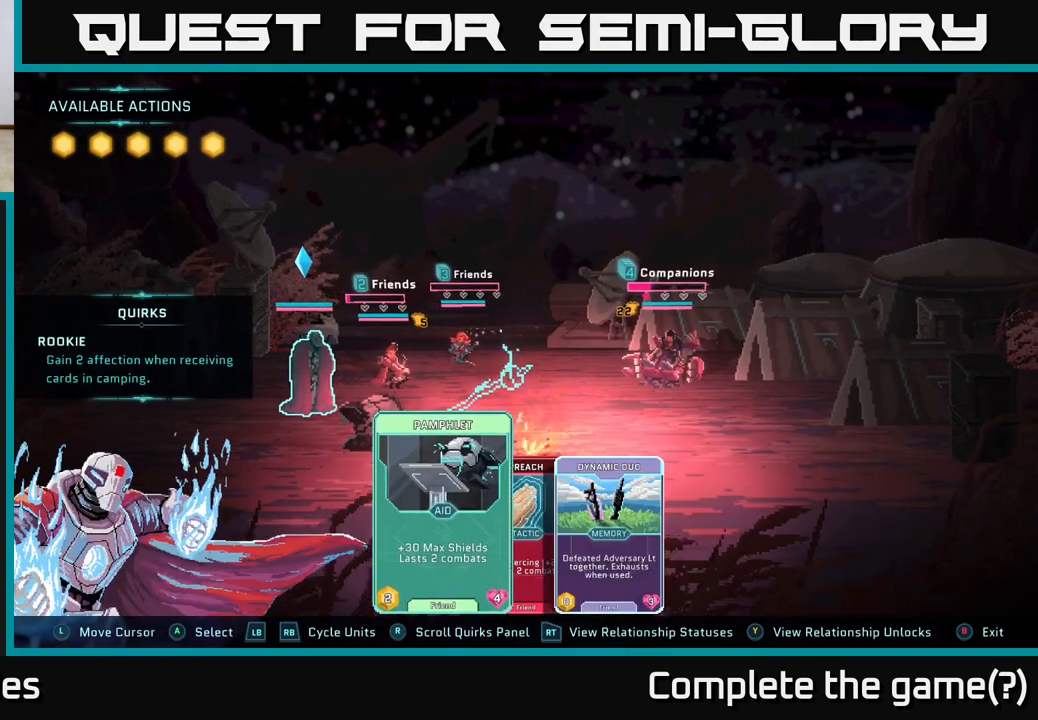
{"buttons": ["L1"], "left_stick": "center", "right_stick": "center", "events": [[433, "L1", "down"]]}
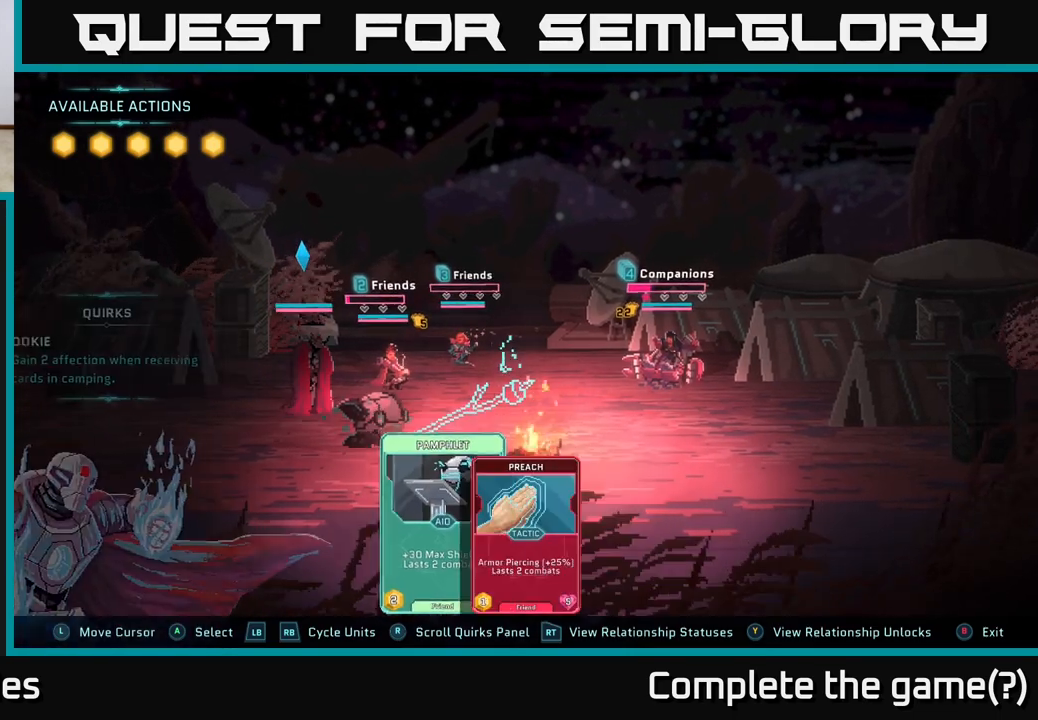
{"buttons": [], "left_stick": "center", "right_stick": "center", "events": [[67, "L1", "up"]]}
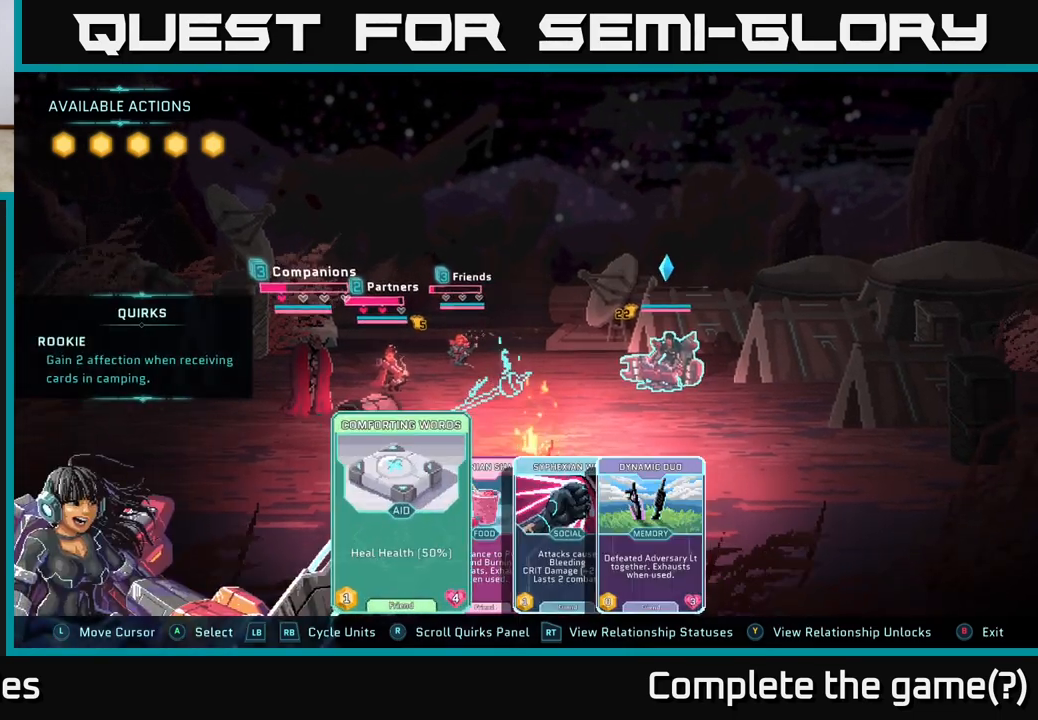
{"buttons": [], "left_stick": "center", "right_stick": "center", "events": [[50, "R1", "down"], [150, "R1", "up"]]}
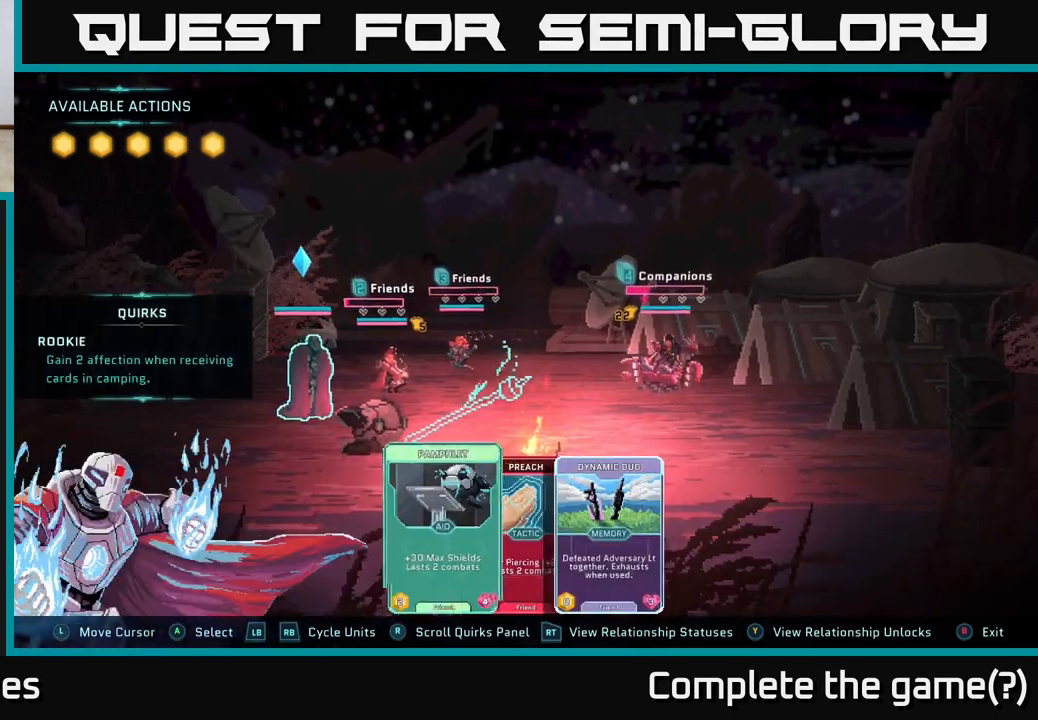
{"buttons": [], "left_stick": "center", "right_stick": "center", "events": []}
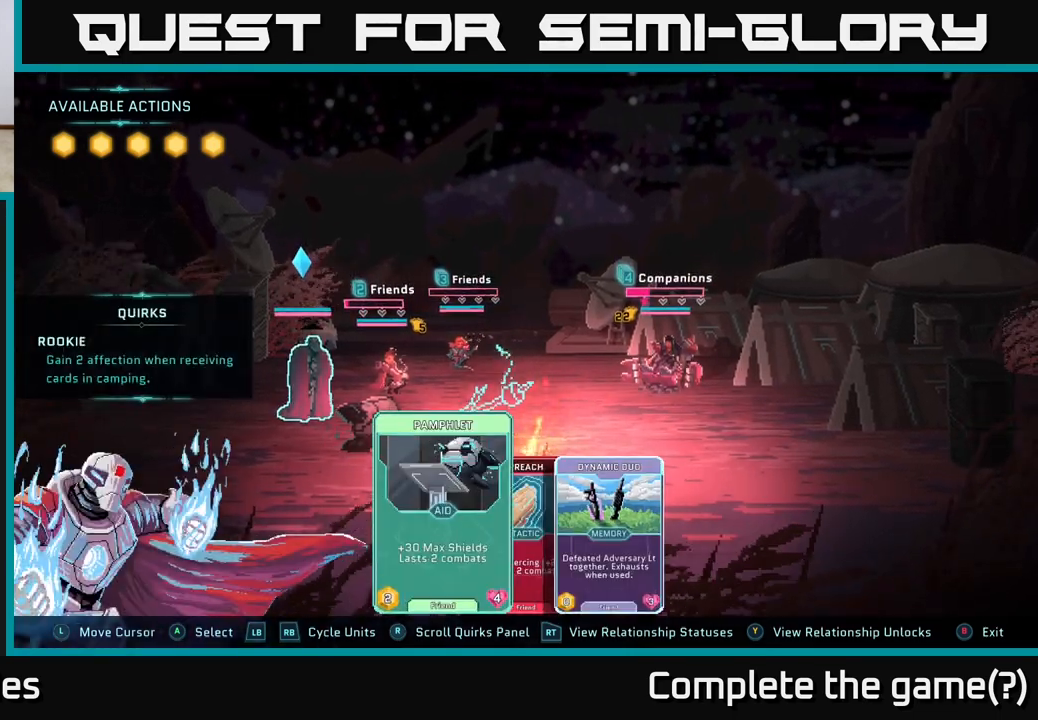
{"buttons": [], "left_stick": "center", "right_stick": "center", "events": []}
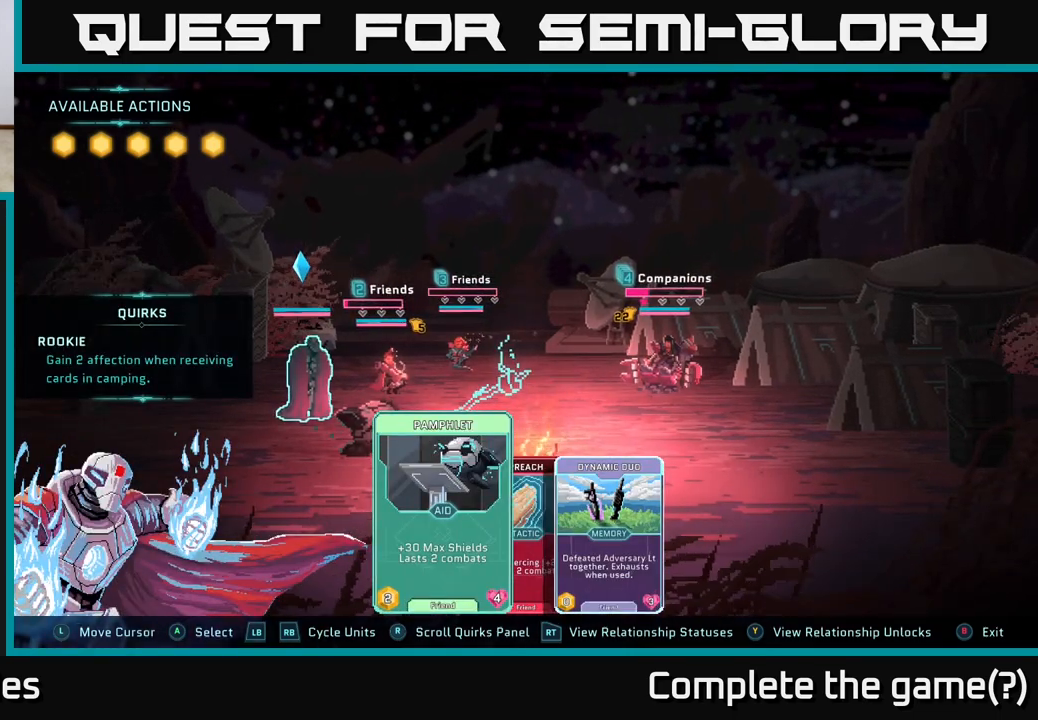
{"buttons": [], "left_stick": "center", "right_stick": "center", "events": []}
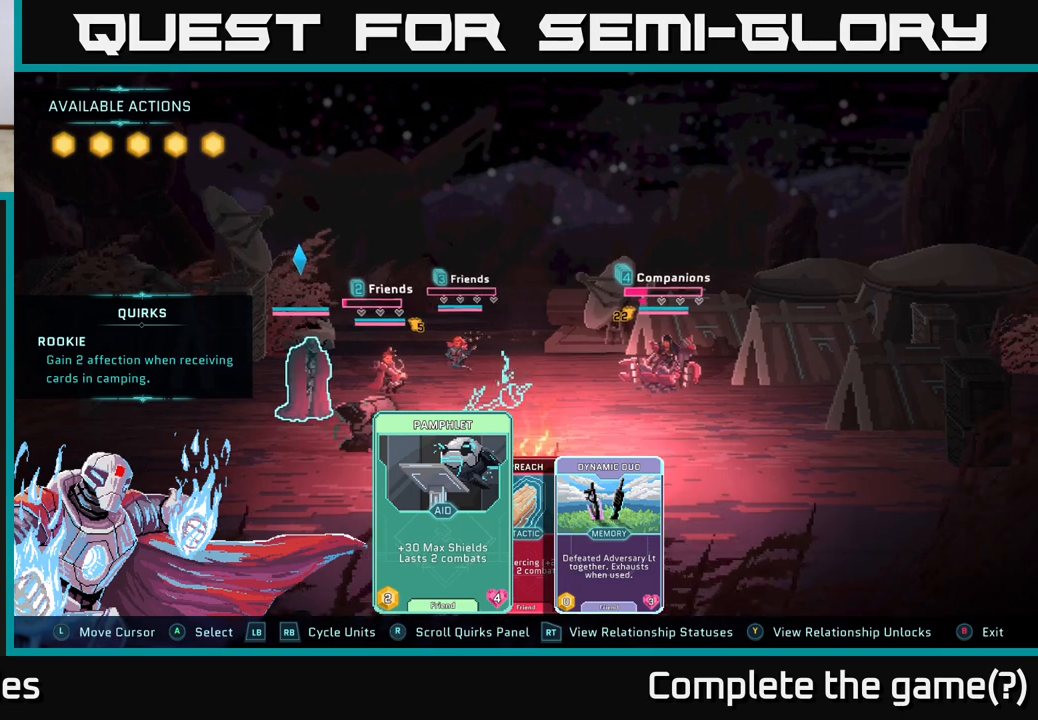
{"buttons": [], "left_stick": "center", "right_stick": "center", "events": []}
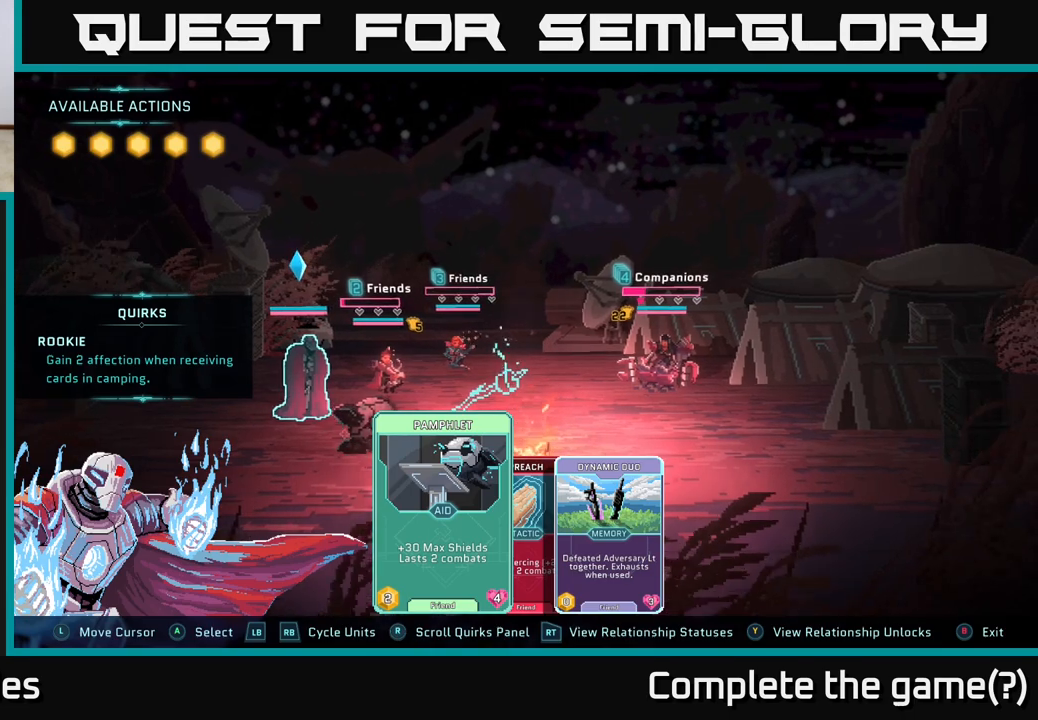
{"buttons": [], "left_stick": "center", "right_stick": "center", "events": [[50, "A", "down"], [133, "A", "up"]]}
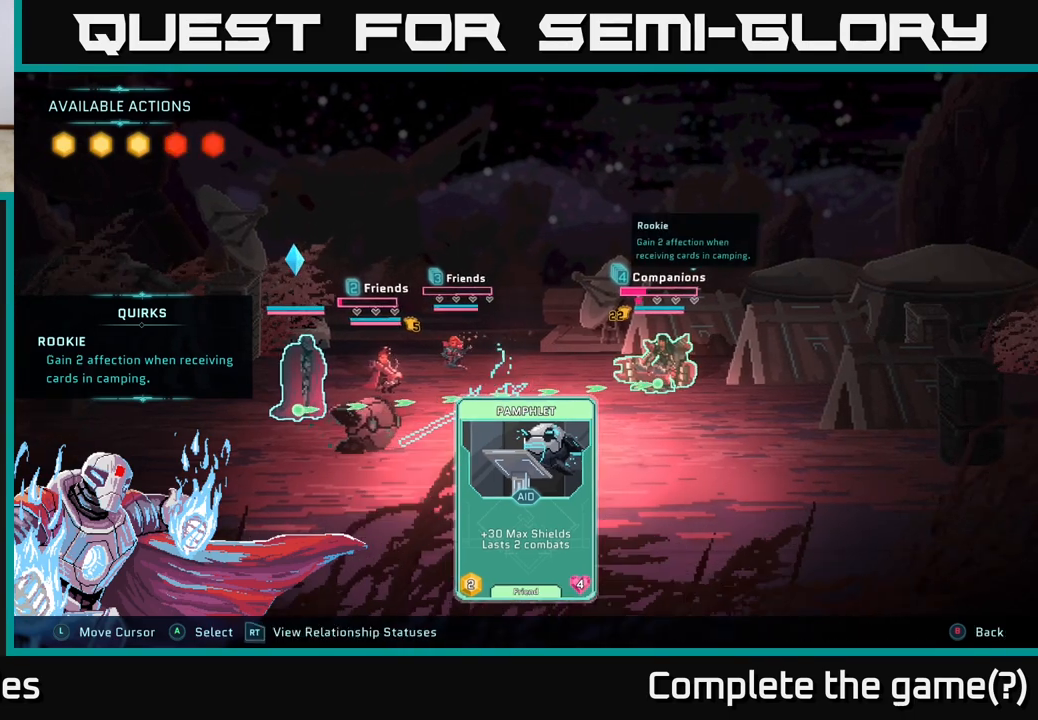
{"buttons": [], "left_stick": "center", "right_stick": "center", "events": []}
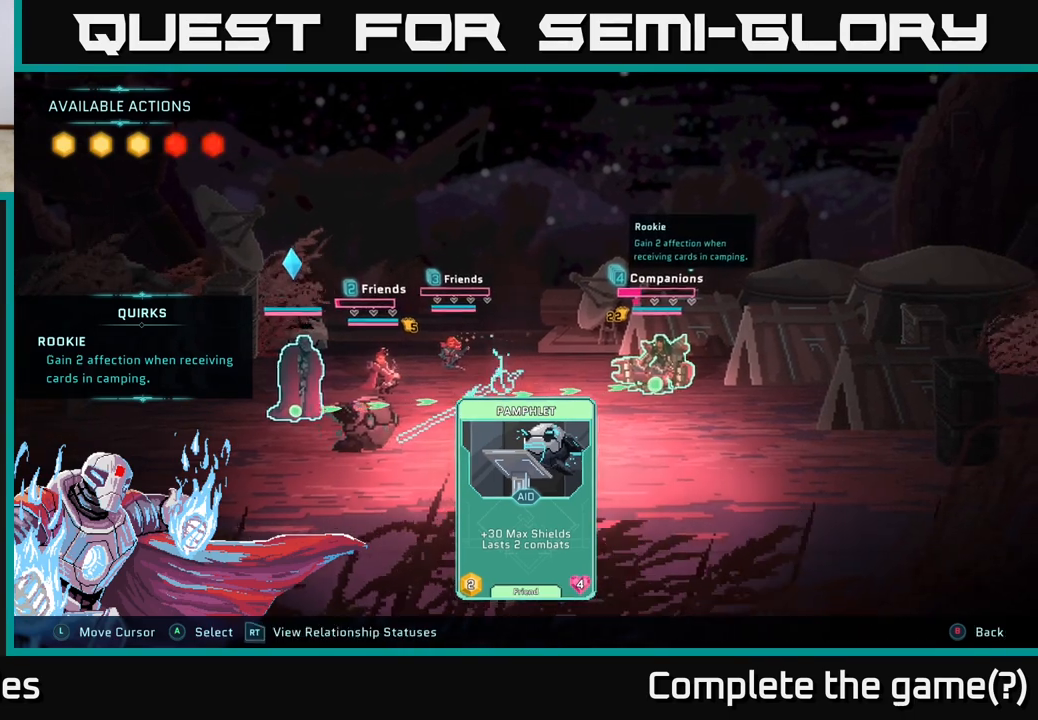
{"buttons": [], "left_stick": "center", "right_stick": "center", "events": []}